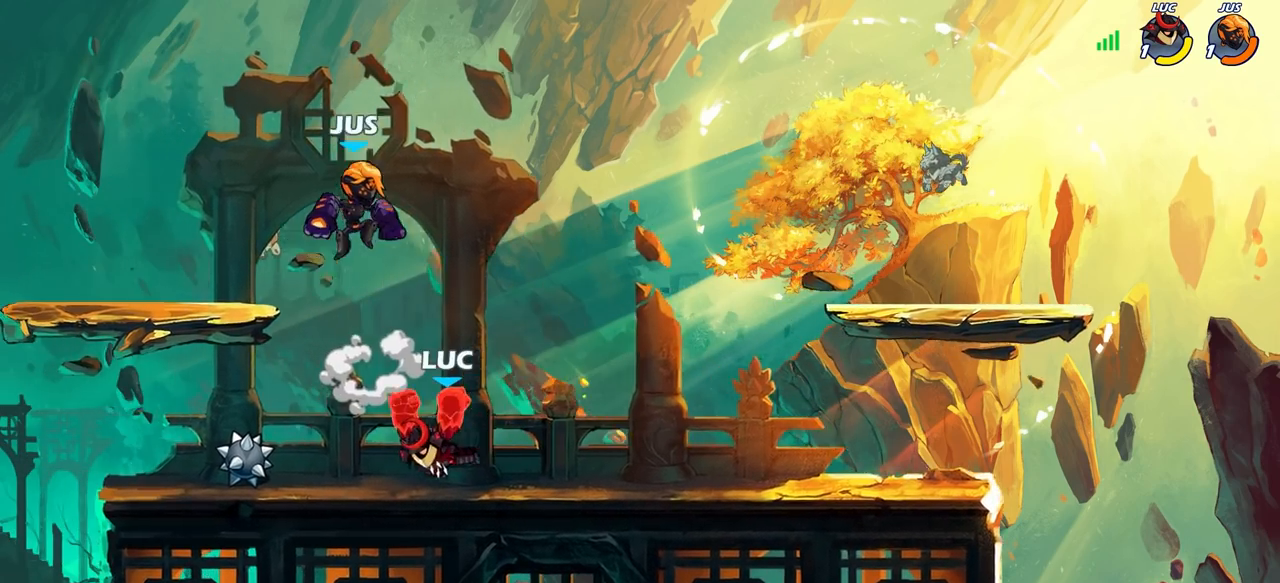
Gameplay with a controller (PlayStation layout); each line is a JSON object with the inputs held at the frame after it (dt_ms = milliseconds from this image to that frame). "events" lists button and stick changes between this image and that frame as [ms after this image, input, new state], when the widget could be followed in between.
{"dt_ms": 500, "buttons": [], "left_stick": "center", "right_stick": "center", "events": [[367, "left_stick", "down-left"], [400, "CIRCLE", "down"], [467, "CIRCLE", "up"], [500, "left_stick", "center"]]}
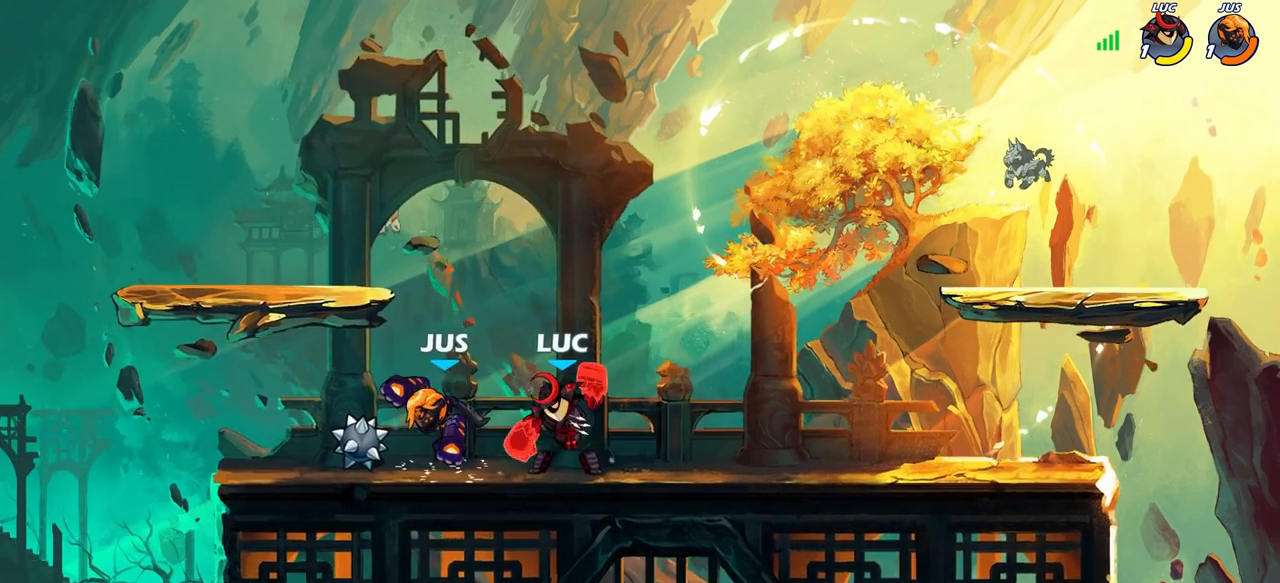
{"dt_ms": 500, "buttons": [], "left_stick": "left", "right_stick": "center", "events": [[483, "left_stick", "left"]]}
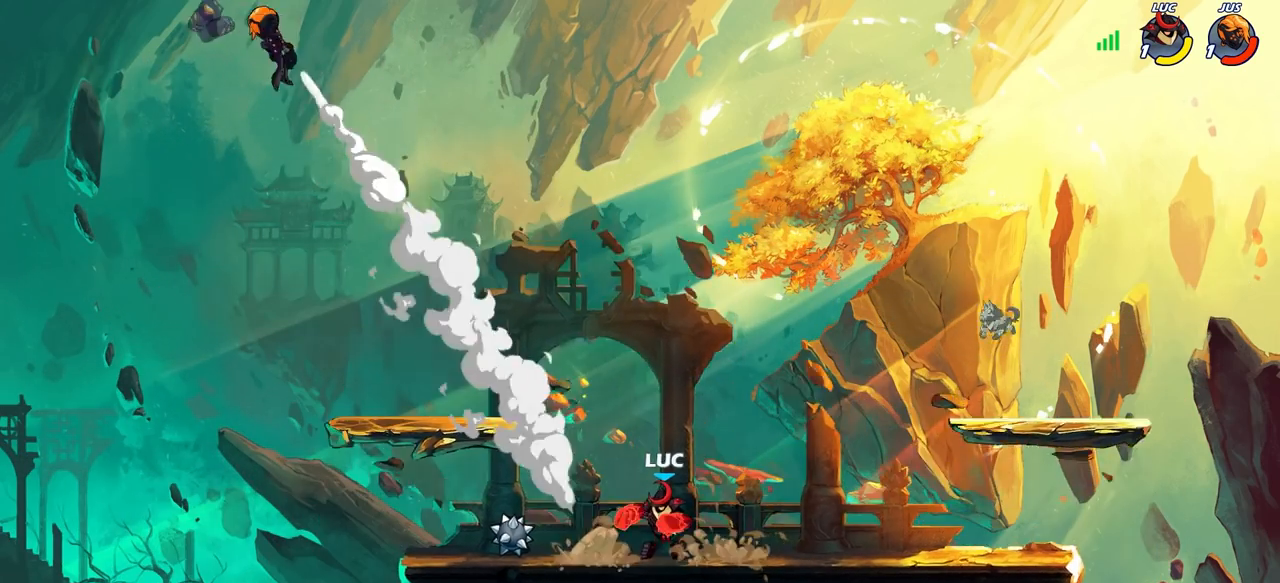
{"dt_ms": 500, "buttons": ["CROSS"], "left_stick": "left", "right_stick": "center", "events": [[83, "R2", "down"], [283, "R2", "up"], [500, "CROSS", "down"]]}
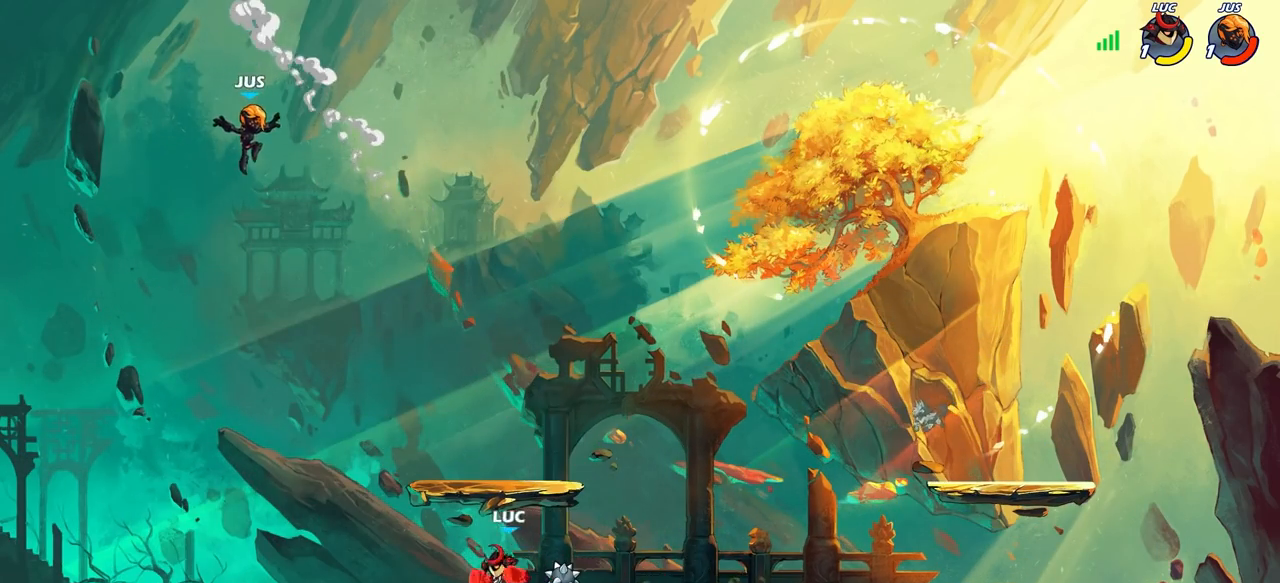
{"dt_ms": 500, "buttons": [], "left_stick": "center", "right_stick": "center", "events": [[83, "left_stick", "up-left"], [100, "CROSS", "up"], [200, "left_stick", "center"], [217, "R2", "down"], [233, "CIRCLE", "down"], [300, "CIRCLE", "up"], [317, "R2", "up"]]}
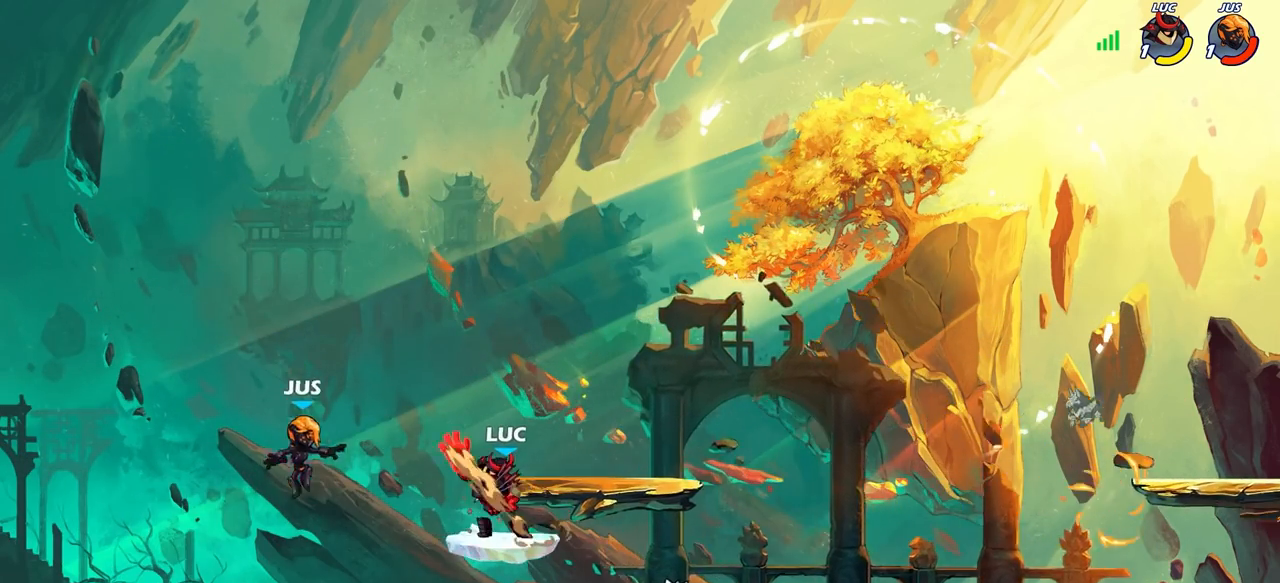
{"dt_ms": 500, "buttons": ["CIRCLE"], "left_stick": "right", "right_stick": "center", "events": [[333, "left_stick", "right"], [500, "CIRCLE", "down"]]}
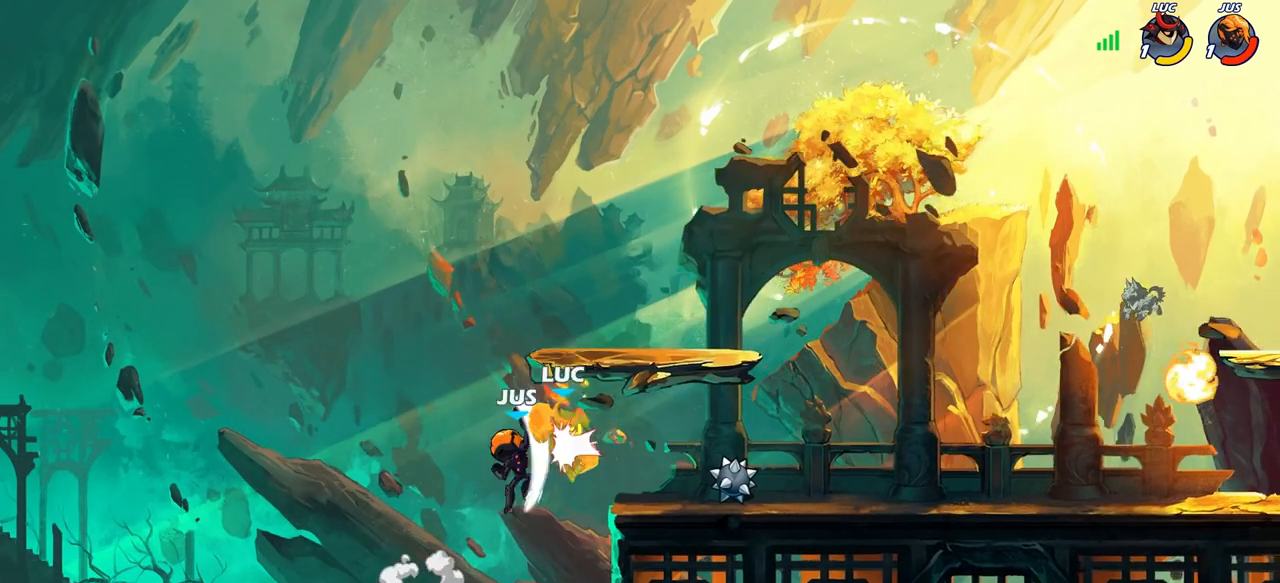
{"dt_ms": 1000, "buttons": [], "left_stick": "down-right", "right_stick": "center"}
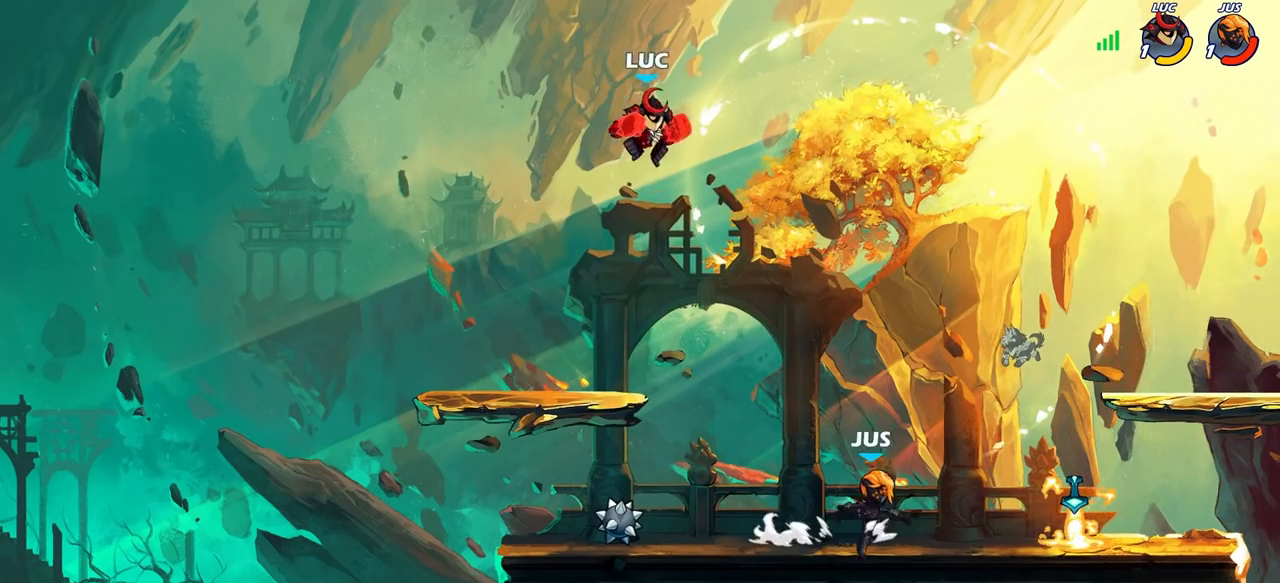
{"dt_ms": 500, "buttons": [], "left_stick": "center", "right_stick": "center", "events": [[83, "R1", "down"], [83, "left_stick", "right"], [150, "R1", "up"], [183, "left_stick", "center"]]}
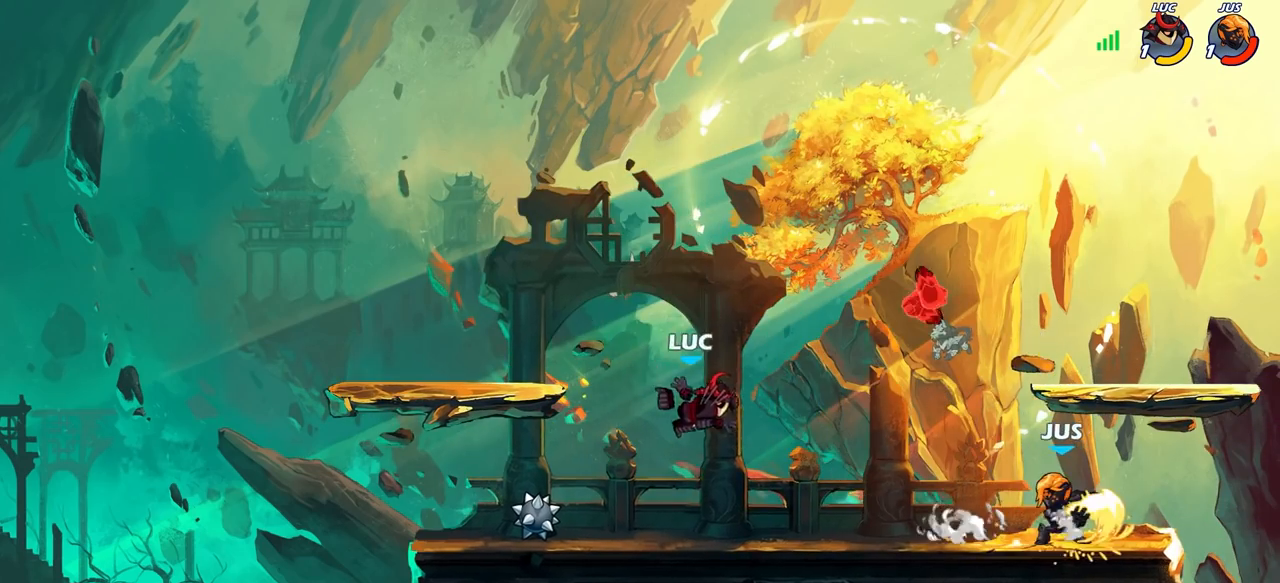
{"dt_ms": 500, "buttons": [], "left_stick": "center", "right_stick": "center", "events": [[17, "left_stick", "right"], [183, "left_stick", "center"]]}
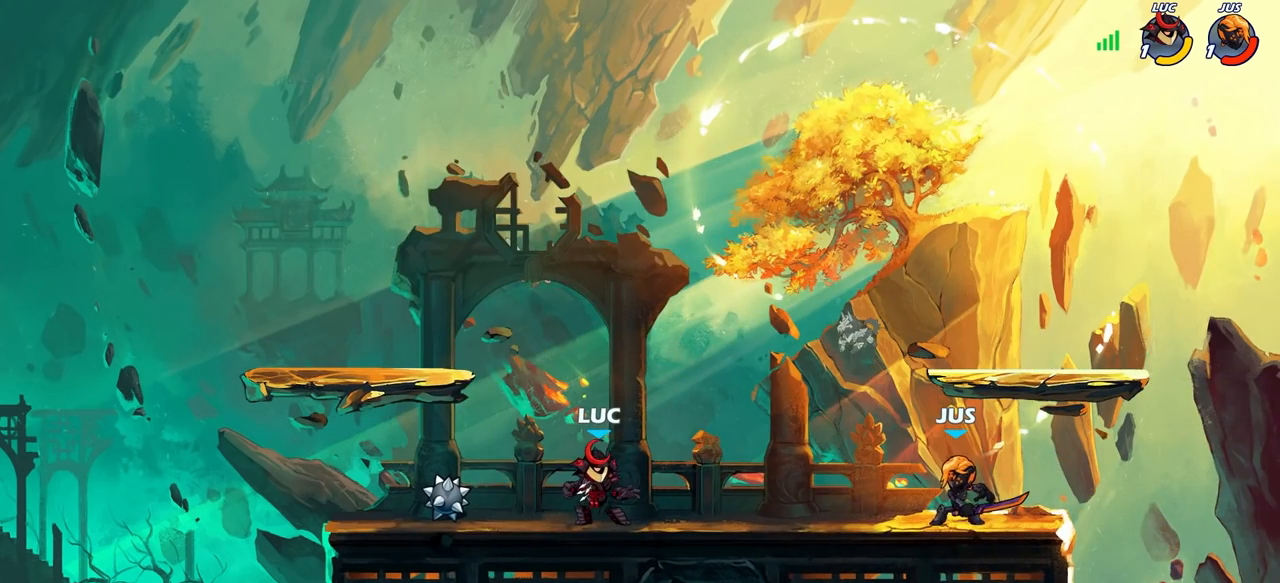
{"dt_ms": 500, "buttons": [], "left_stick": "right", "right_stick": "center", "events": [[200, "left_stick", "right"], [300, "R2", "down"], [317, "CROSS", "down"], [367, "SQUARE", "down"], [400, "CROSS", "up"], [400, "right_stick", "down-left"], [433, "R2", "up"], [450, "SQUARE", "up"], [450, "right_stick", "center"]]}
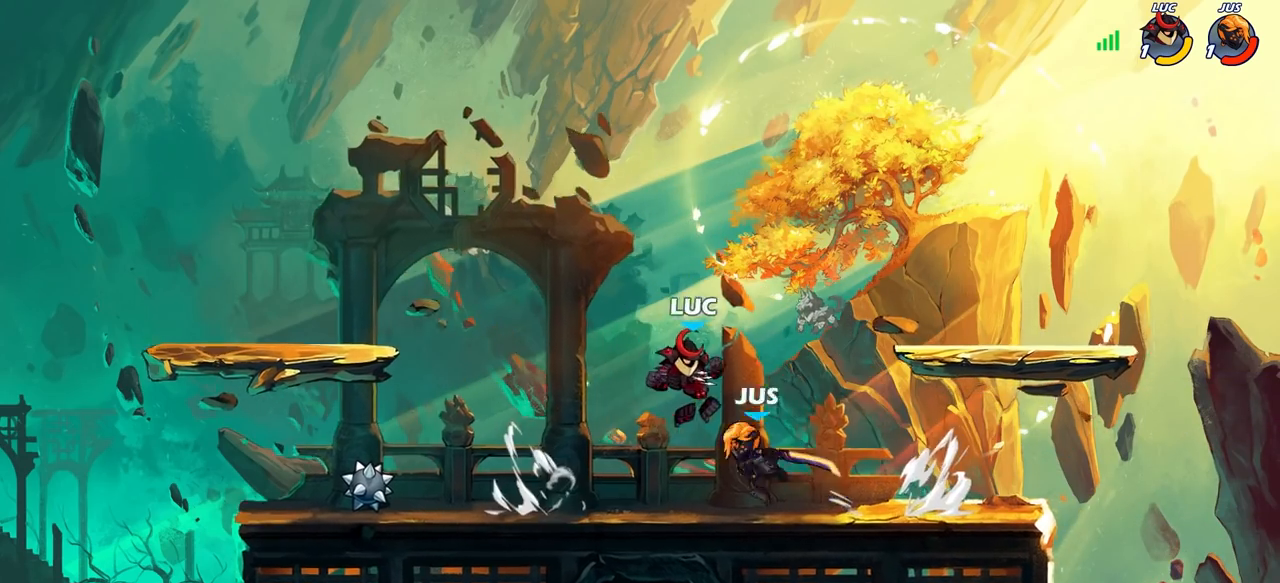
{"dt_ms": 500, "buttons": [], "left_stick": "left", "right_stick": "center", "events": [[367, "left_stick", "left"]]}
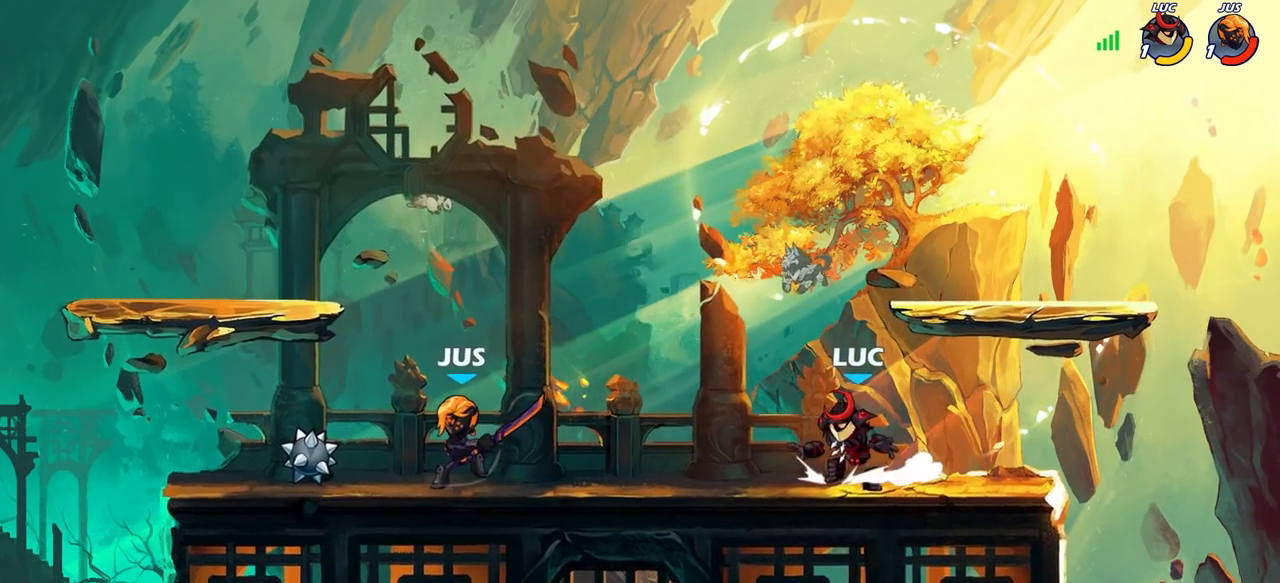
{"dt_ms": 500, "buttons": [], "left_stick": "center", "right_stick": "center", "events": [[33, "left_stick", "center"], [350, "left_stick", "left"], [383, "R2", "down"], [400, "CROSS", "down"], [433, "R1", "down"], [450, "SQUARE", "down"], [450, "left_stick", "center"], [483, "CROSS", "up"], [483, "R1", "up"], [500, "R2", "up"], [500, "SQUARE", "up"]]}
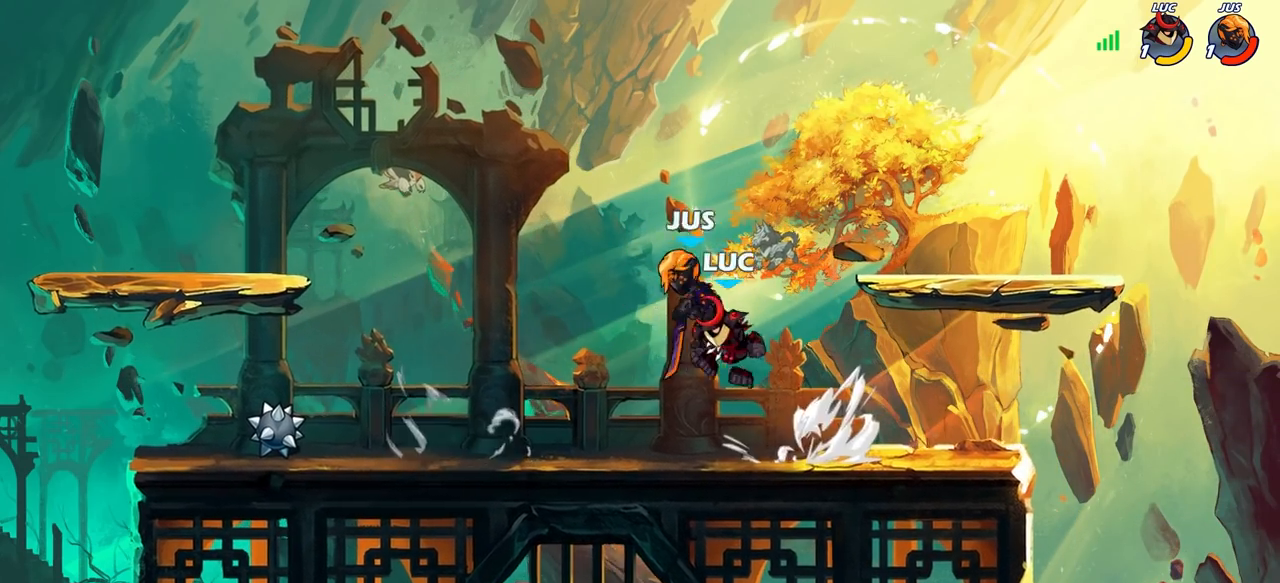
{"dt_ms": 500, "buttons": [], "left_stick": "right", "right_stick": "center", "events": [[417, "left_stick", "right"]]}
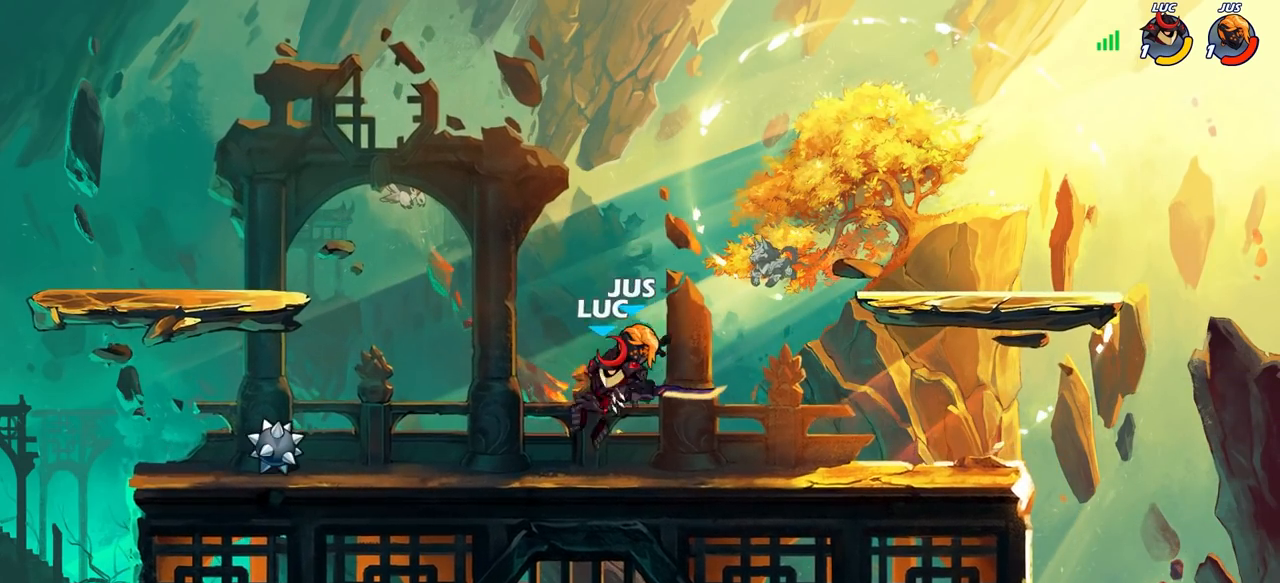
{"dt_ms": 500, "buttons": ["R1", "R2"], "left_stick": "left", "right_stick": "center", "events": [[250, "left_stick", "left"], [417, "R2", "down"], [467, "R1", "down"]]}
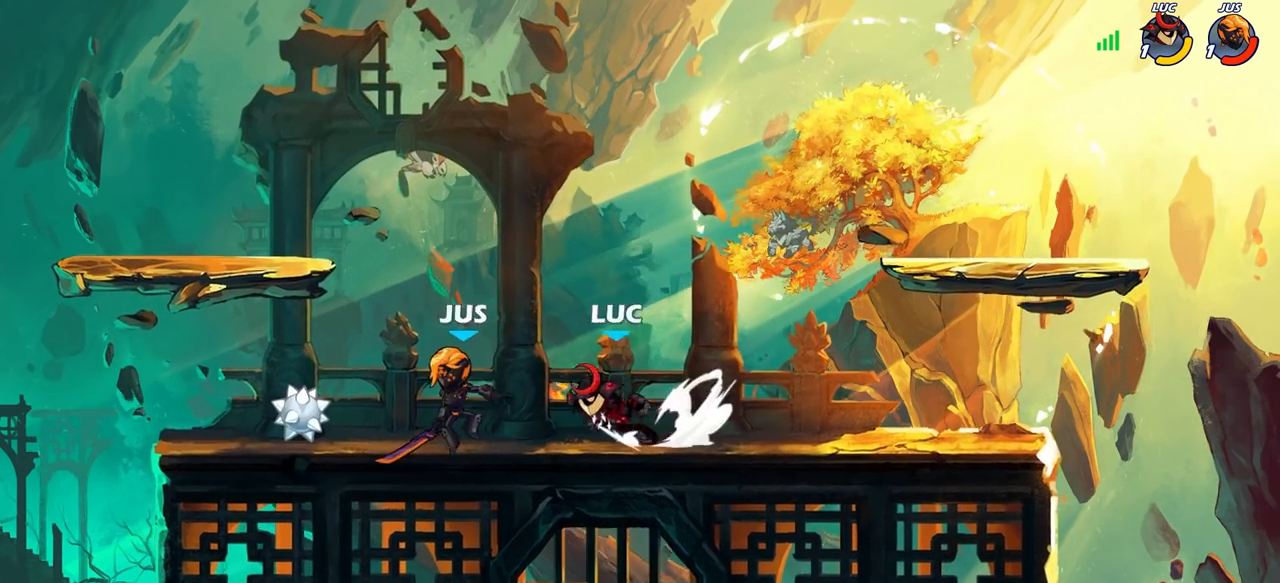
{"dt_ms": 500, "buttons": [], "left_stick": "center", "right_stick": "center", "events": [[17, "R1", "up"], [67, "R2", "up"], [83, "SQUARE", "down"], [117, "right_stick", "down-left"], [200, "SQUARE", "up"], [200, "left_stick", "center"], [200, "right_stick", "center"]]}
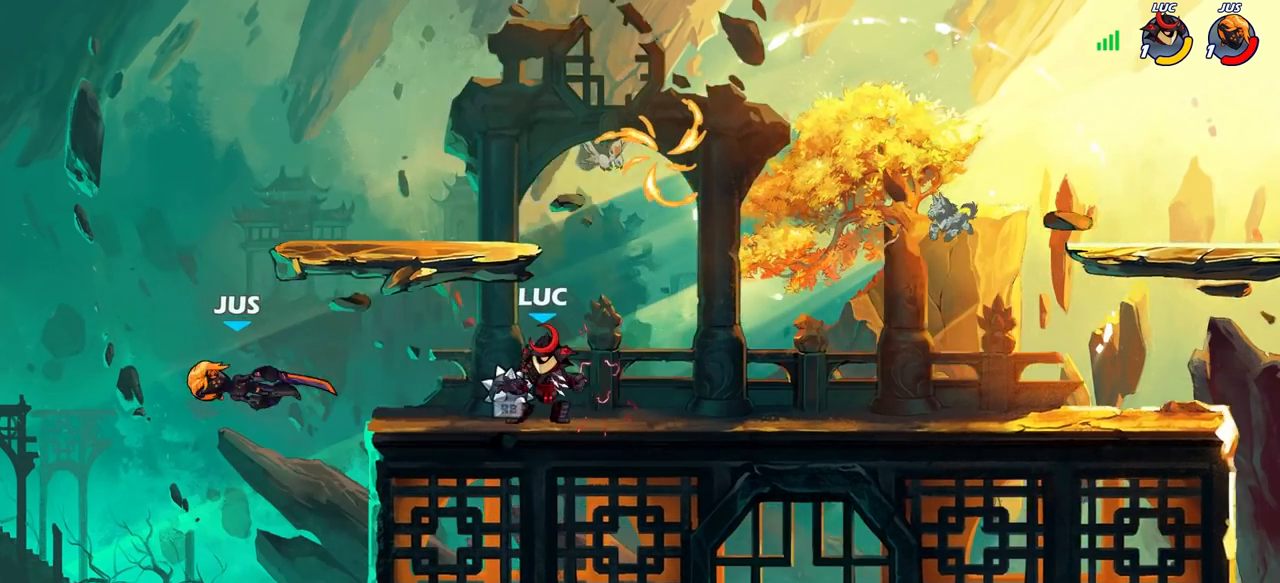
{"dt_ms": 500, "buttons": [], "left_stick": "down", "right_stick": "center", "events": [[17, "left_stick", "left"], [83, "R1", "down"], [117, "left_stick", "center"], [150, "R1", "up"], [350, "left_stick", "left"], [400, "R2", "down"], [417, "CIRCLE", "down"], [467, "R2", "up"], [483, "CIRCLE", "up"], [500, "left_stick", "down"]]}
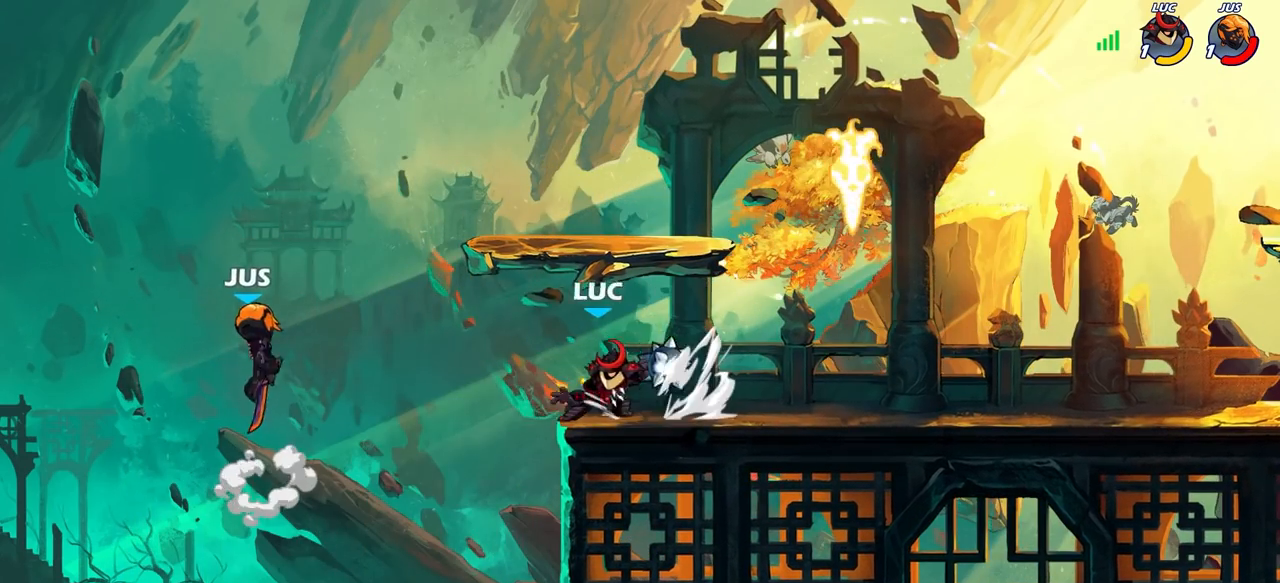
{"dt_ms": 500, "buttons": ["CROSS"], "left_stick": "right", "right_stick": "center", "events": [[17, "left_stick", "left"], [33, "left_stick", "center"], [250, "left_stick", "right"], [500, "CROSS", "down"]]}
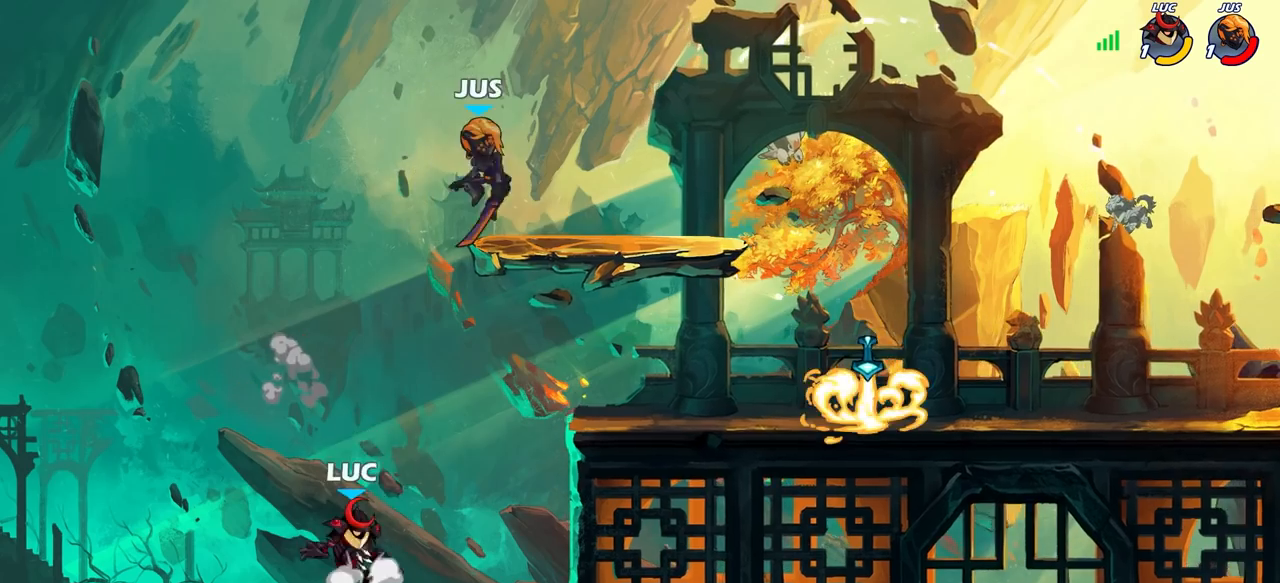
{"dt_ms": 500, "buttons": [], "left_stick": "up-right", "right_stick": "center", "events": [[133, "CROSS", "up"], [267, "CROSS", "down"], [317, "left_stick", "up-right"], [500, "CROSS", "up"]]}
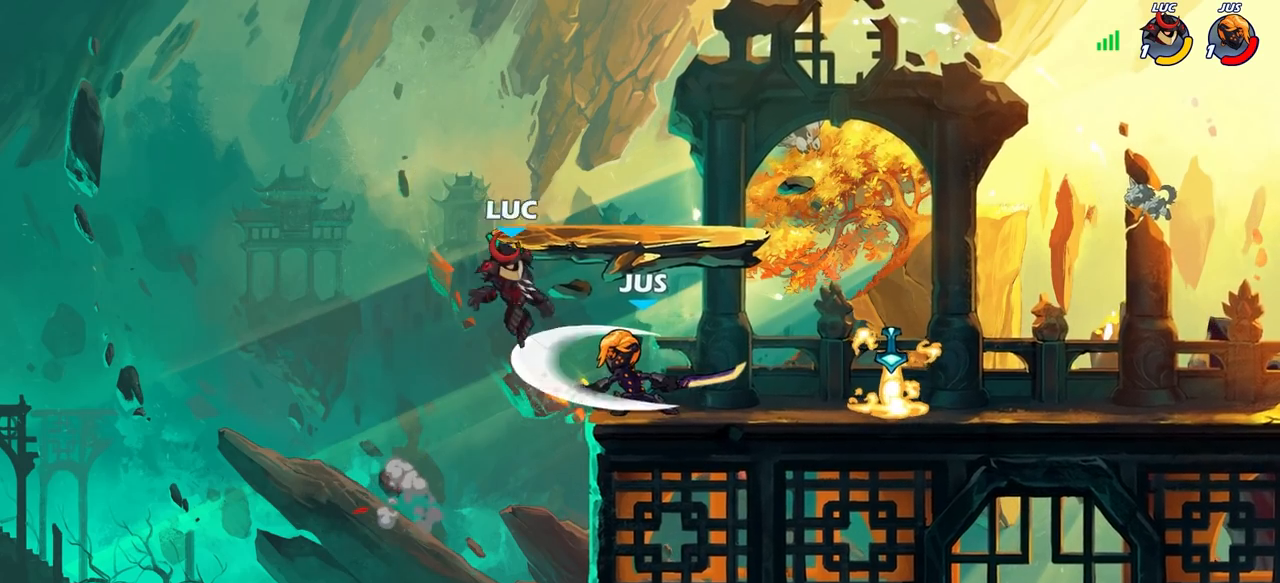
{"dt_ms": 500, "buttons": ["SQUARE"], "left_stick": "center", "right_stick": "center", "events": [[67, "R1", "down"], [67, "R2", "down"], [167, "R1", "up"], [250, "R1", "down"], [267, "left_stick", "down-left"], [300, "R1", "up"], [300, "R2", "up"], [450, "SQUARE", "down"], [483, "left_stick", "center"]]}
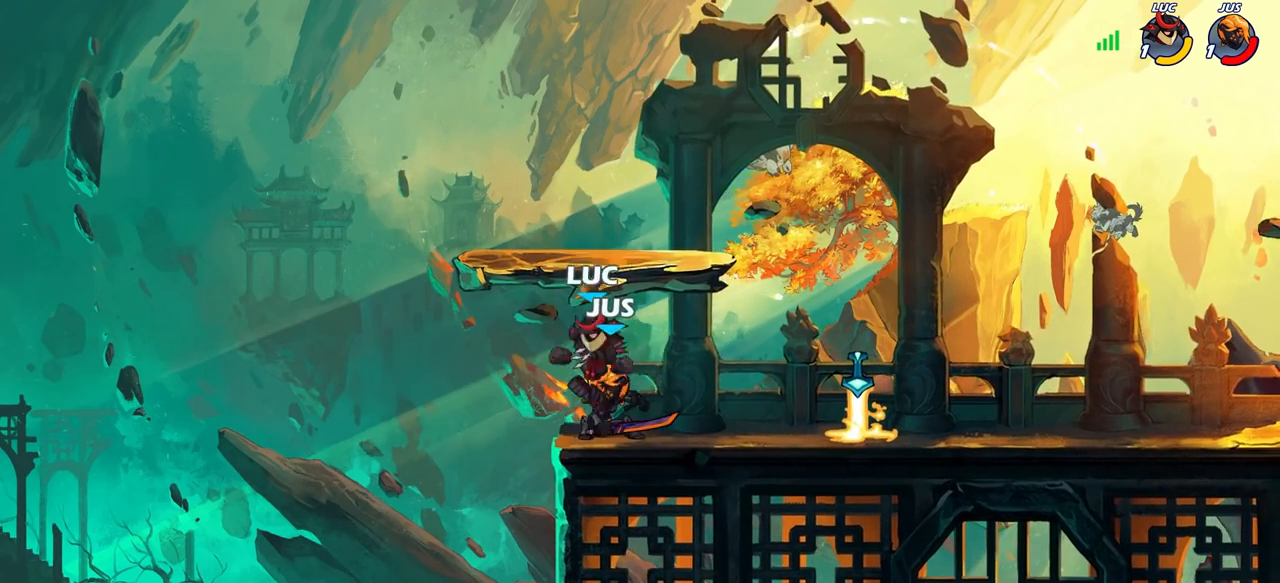
{"dt_ms": 500, "buttons": [], "left_stick": "center", "right_stick": "center", "events": [[33, "SQUARE", "up"], [150, "SQUARE", "down"], [217, "SQUARE", "up"], [317, "SQUARE", "down"], [383, "SQUARE", "up"]]}
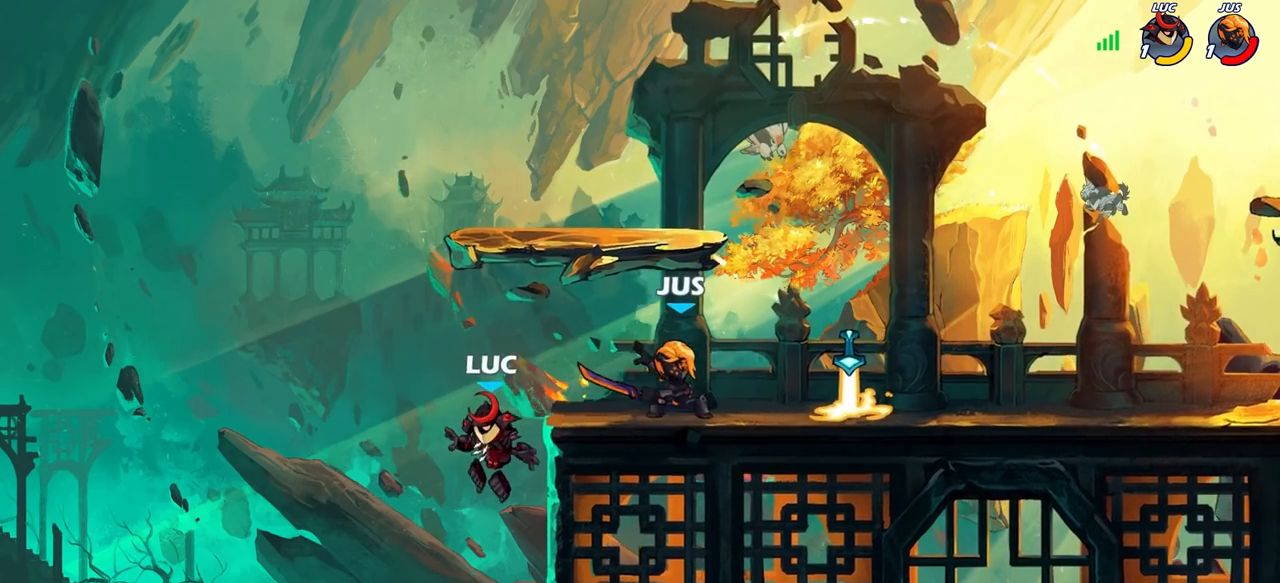
{"dt_ms": 500, "buttons": [], "left_stick": "up-right", "right_stick": "center", "events": [[50, "left_stick", "right"], [100, "CROSS", "down"], [167, "CIRCLE", "down"], [167, "left_stick", "up-right"], [183, "CROSS", "up"], [267, "CIRCLE", "up"]]}
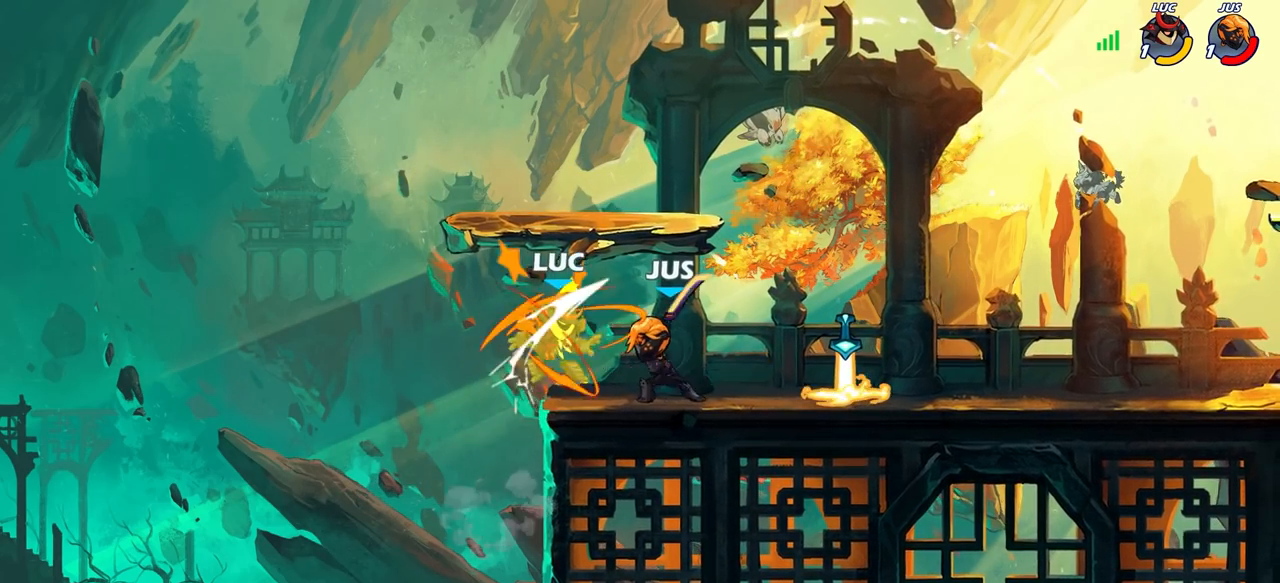
{"dt_ms": 500, "buttons": [], "left_stick": "right", "right_stick": "center", "events": [[150, "left_stick", "center"], [467, "left_stick", "right"]]}
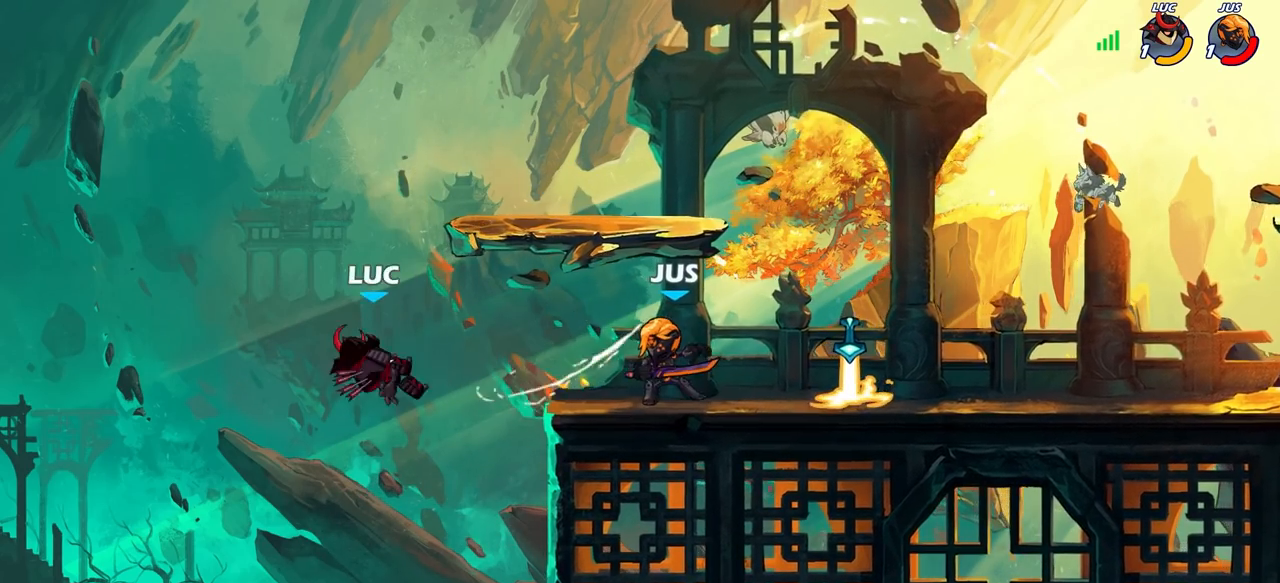
{"dt_ms": 500, "buttons": [], "left_stick": "up-right", "right_stick": "center", "events": [[167, "left_stick", "up-right"], [217, "CIRCLE", "down"], [350, "CIRCLE", "up"]]}
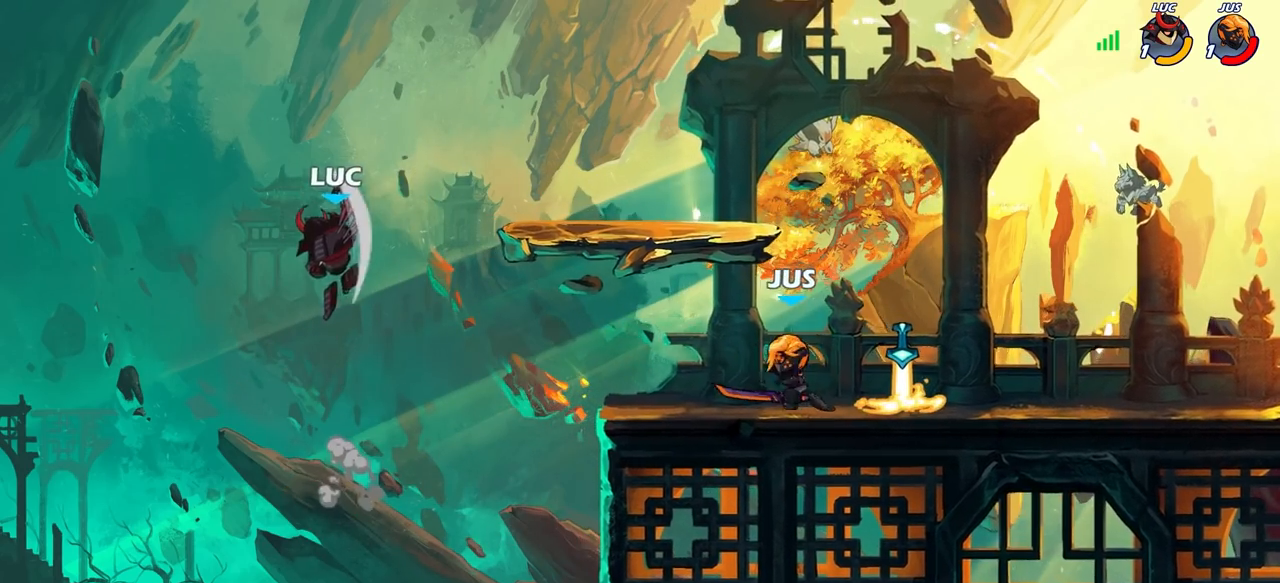
{"dt_ms": 500, "buttons": [], "left_stick": "right", "right_stick": "center", "events": [[233, "left_stick", "left"], [417, "left_stick", "up-right"], [500, "left_stick", "right"]]}
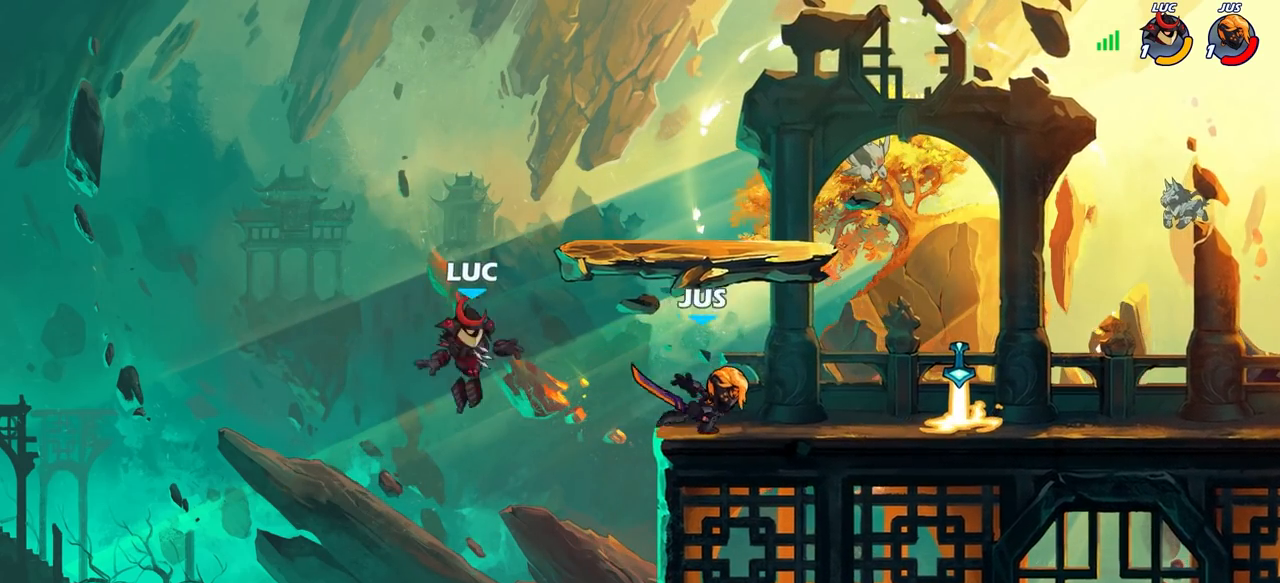
{"dt_ms": 500, "buttons": [], "left_stick": "up-right", "right_stick": "center", "events": [[317, "left_stick", "up-right"]]}
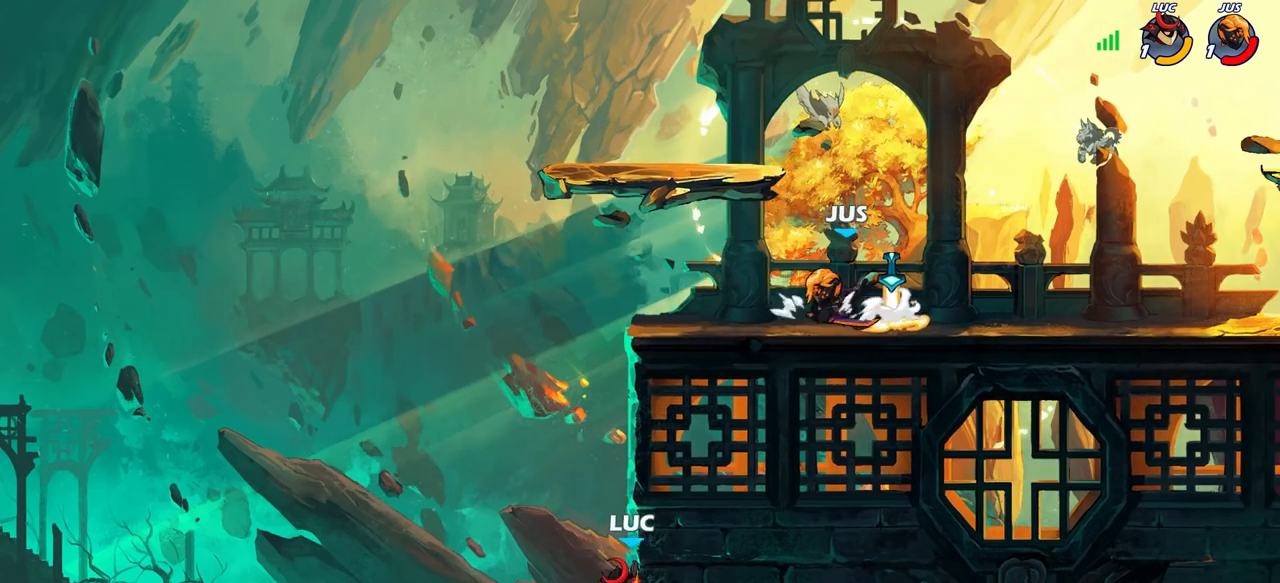
{"dt_ms": 500, "buttons": [], "left_stick": "up-right", "right_stick": "center", "events": [[50, "CROSS", "down"], [67, "left_stick", "up-left"], [117, "CIRCLE", "down"], [133, "CROSS", "up"], [233, "CIRCLE", "up"], [500, "left_stick", "up-right"]]}
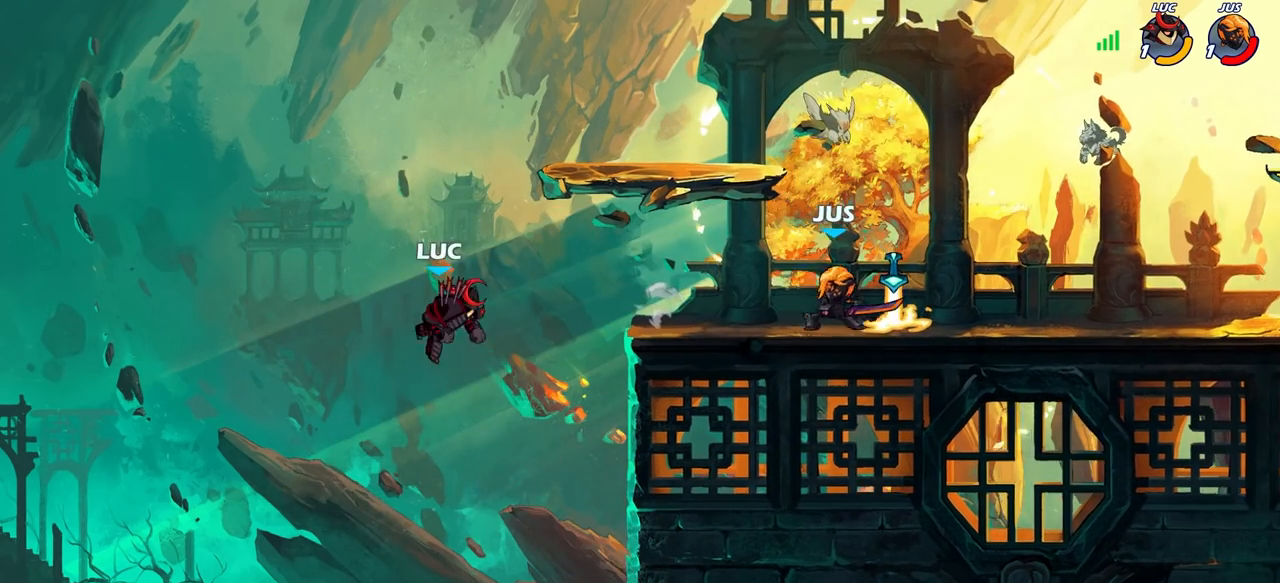
{"dt_ms": 500, "buttons": [], "left_stick": "up-right", "right_stick": "center", "events": [[83, "left_stick", "right"], [283, "left_stick", "up-right"], [300, "CROSS", "down"], [467, "CROSS", "up"]]}
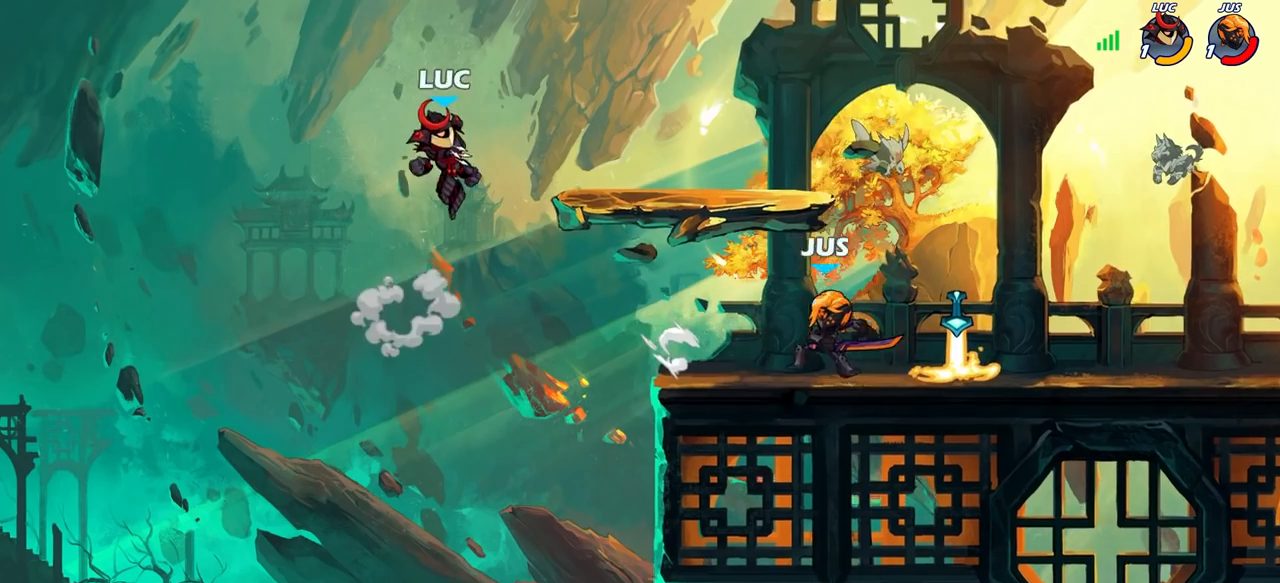
{"dt_ms": 500, "buttons": [], "left_stick": "right", "right_stick": "center", "events": [[167, "left_stick", "down"], [283, "left_stick", "down-right"], [433, "left_stick", "right"]]}
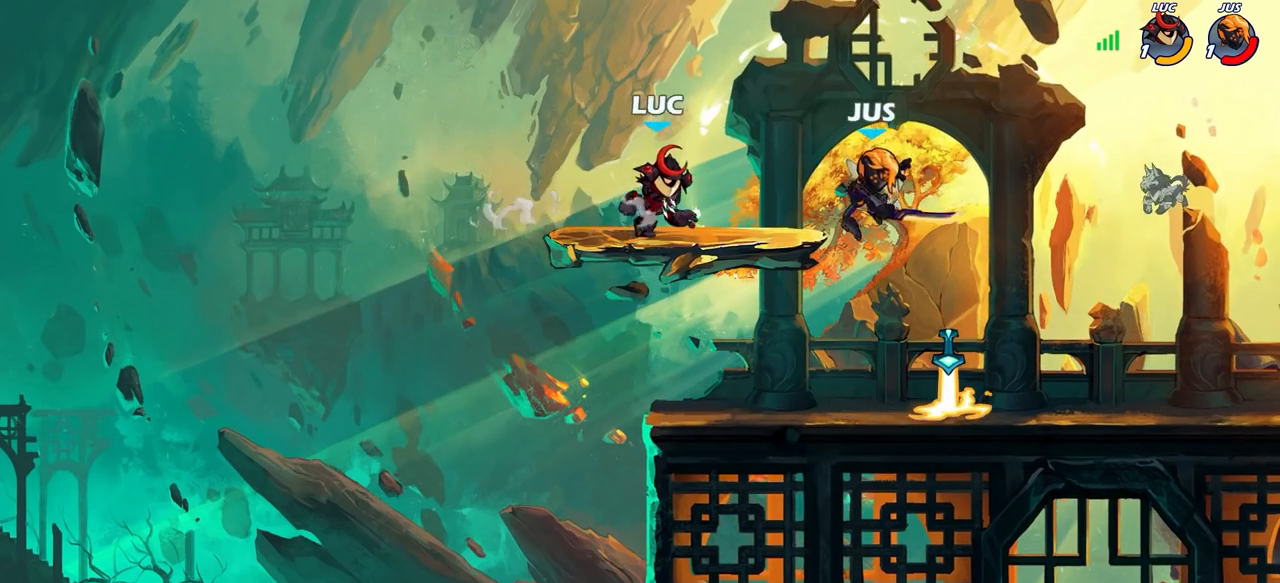
{"dt_ms": 500, "buttons": [], "left_stick": "right", "right_stick": "center", "events": [[133, "left_stick", "down-left"], [167, "R1", "down"], [167, "R2", "down"], [217, "R1", "up"], [283, "left_stick", "right"], [383, "R2", "up"]]}
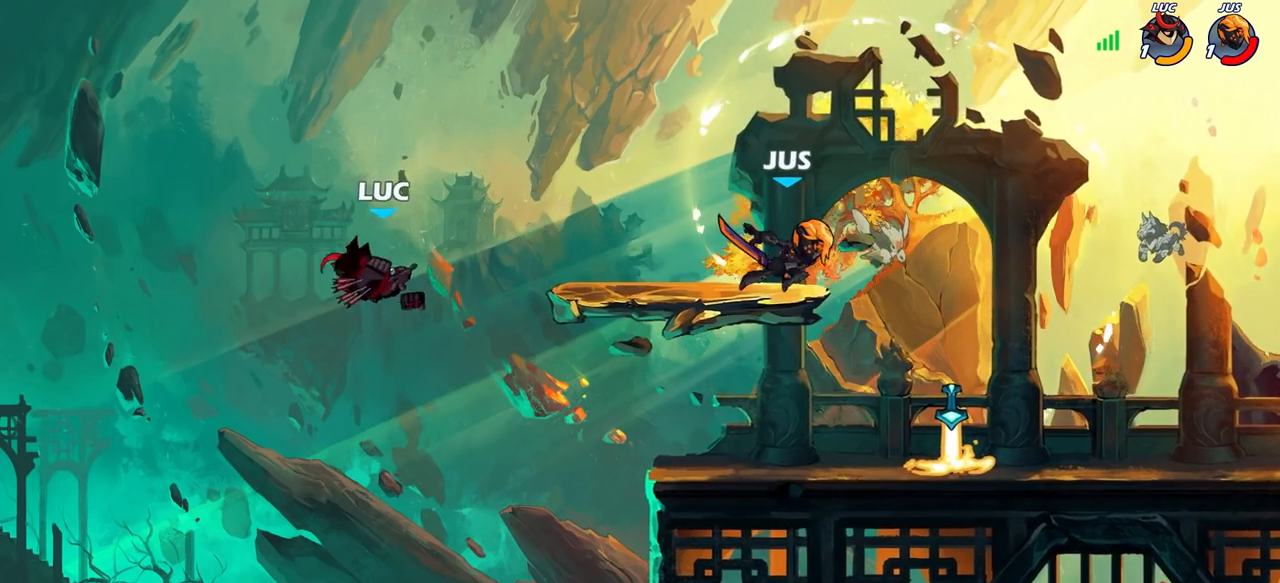
{"dt_ms": 500, "buttons": [], "left_stick": "down-right", "right_stick": "center", "events": [[67, "R2", "down"], [300, "R2", "up"], [367, "left_stick", "down"], [483, "left_stick", "down-right"]]}
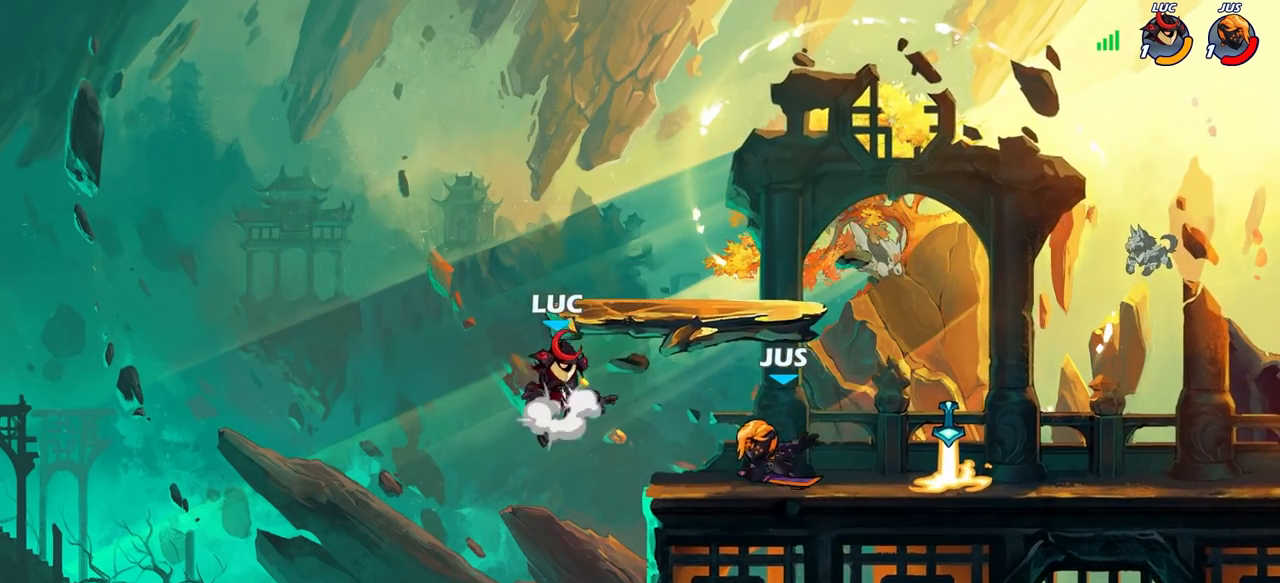
{"dt_ms": 500, "buttons": [], "left_stick": "down-left", "right_stick": "center", "events": [[17, "CROSS", "down"], [17, "left_stick", "down"], [50, "left_stick", "up"], [150, "CROSS", "up"], [183, "left_stick", "up-right"], [333, "left_stick", "down-right"], [383, "left_stick", "down-left"]]}